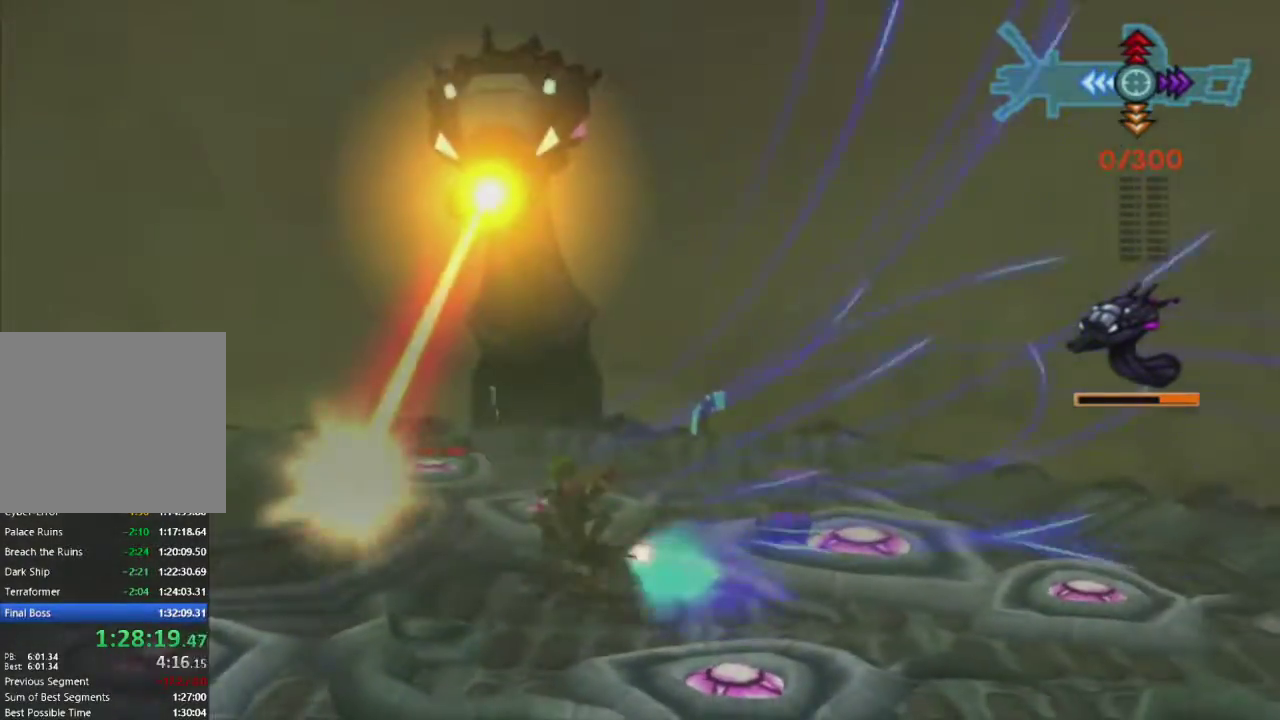
Gameplay with a controller (PlayStation layout); each line is a JSON object with the inputs held at the frame after it. "events" lists button and stick changes between this image and that frame as [ms after this image, input, new state], when the widget could be followed in between.
{"buttons": ["R1"], "left_stick": "left", "right_stick": "center", "events": [[133, "left_stick", "down"], [317, "left_stick", "down-left"], [450, "left_stick", "left"]]}
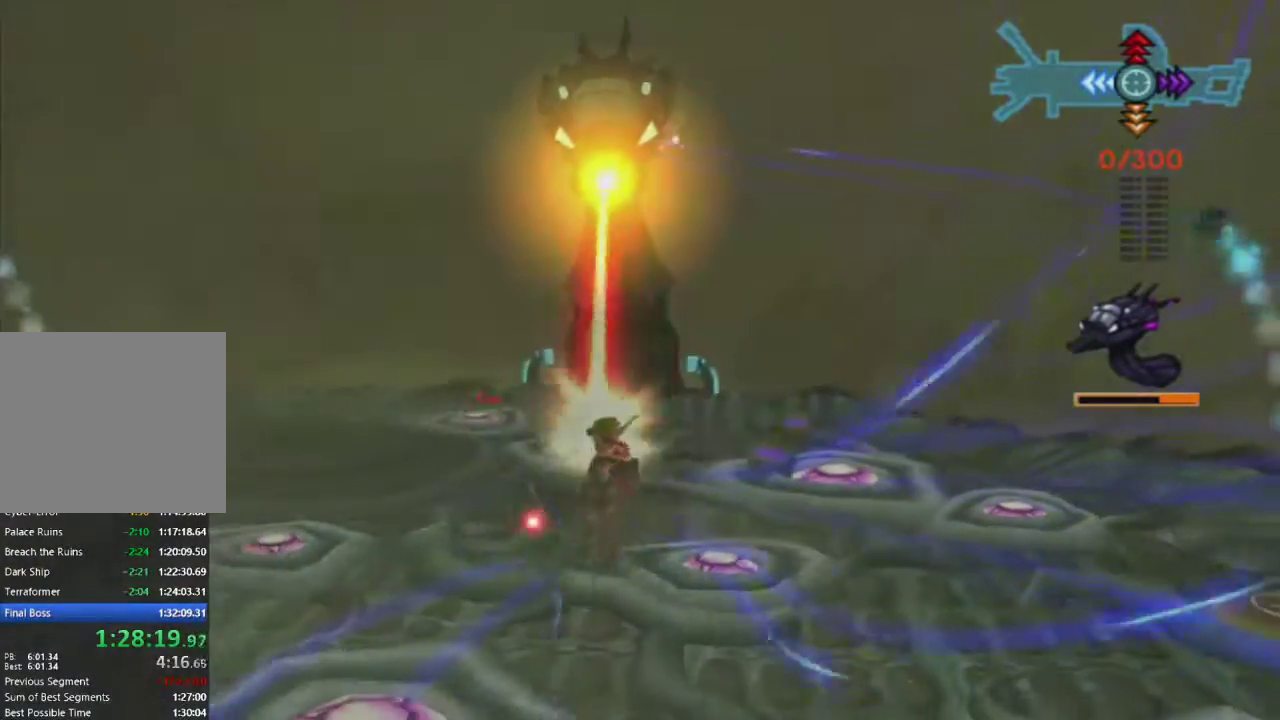
{"buttons": ["R1"], "left_stick": "left", "right_stick": "center", "events": [[117, "left_stick", "up-left"], [417, "left_stick", "left"]]}
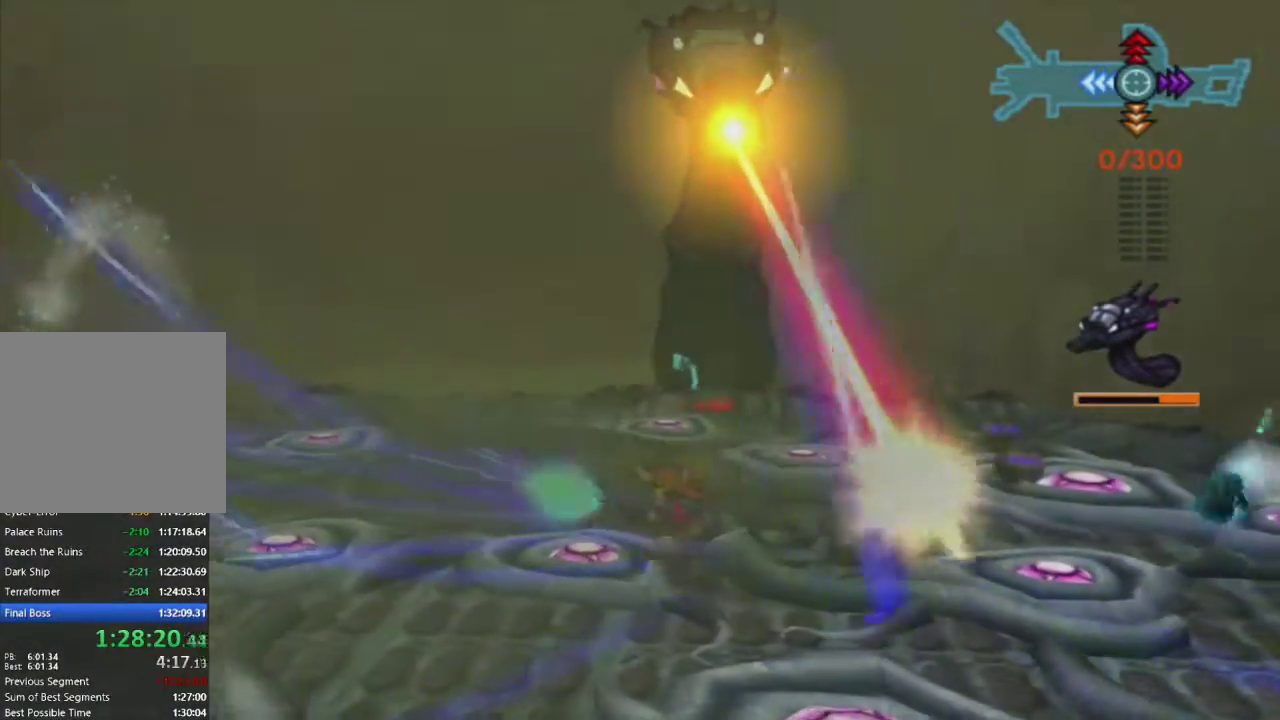
{"buttons": ["R1"], "left_stick": "left", "right_stick": "center", "events": []}
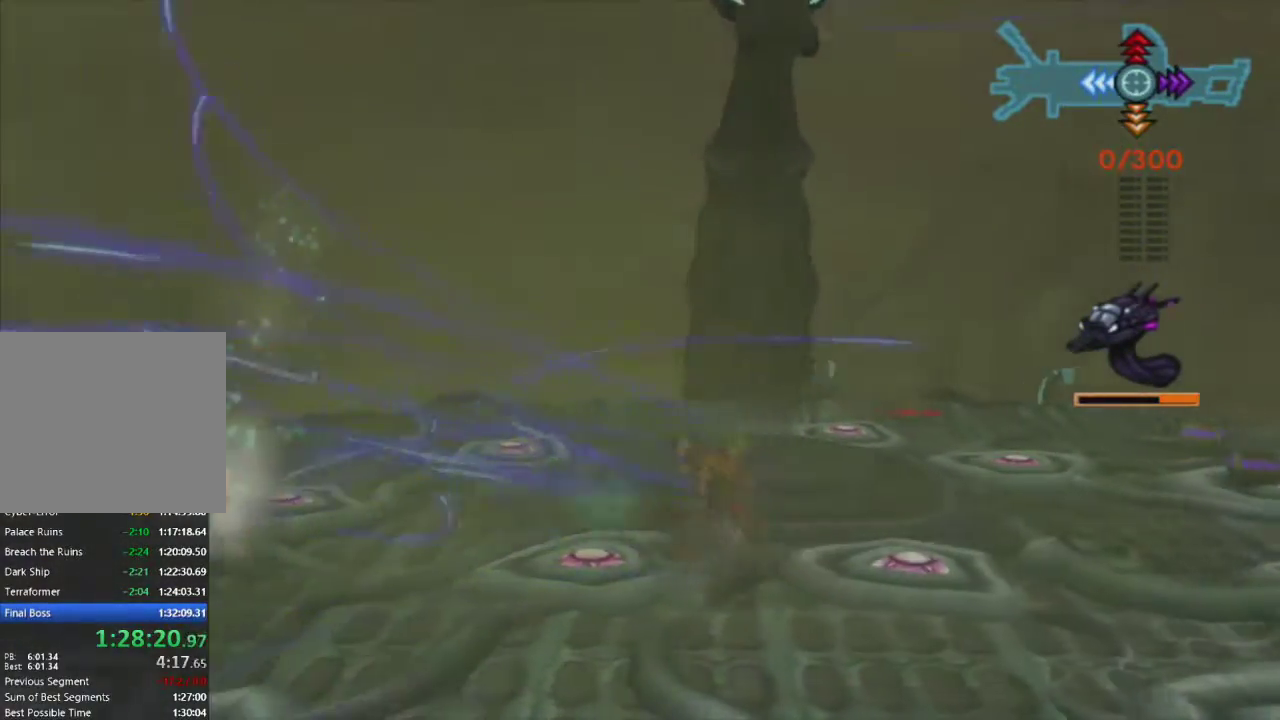
{"buttons": ["R1"], "left_stick": "right", "right_stick": "center", "events": [[50, "left_stick", "center"], [117, "left_stick", "right"]]}
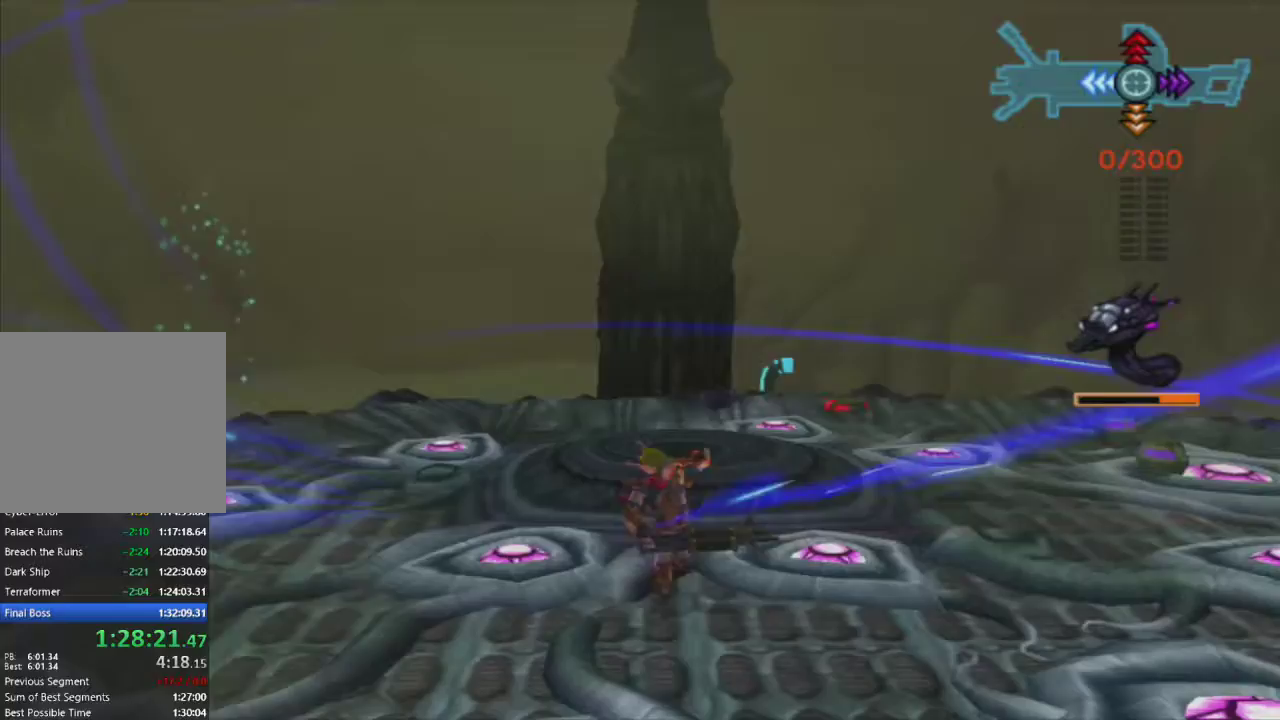
{"buttons": ["R1"], "left_stick": "right", "right_stick": "center", "events": []}
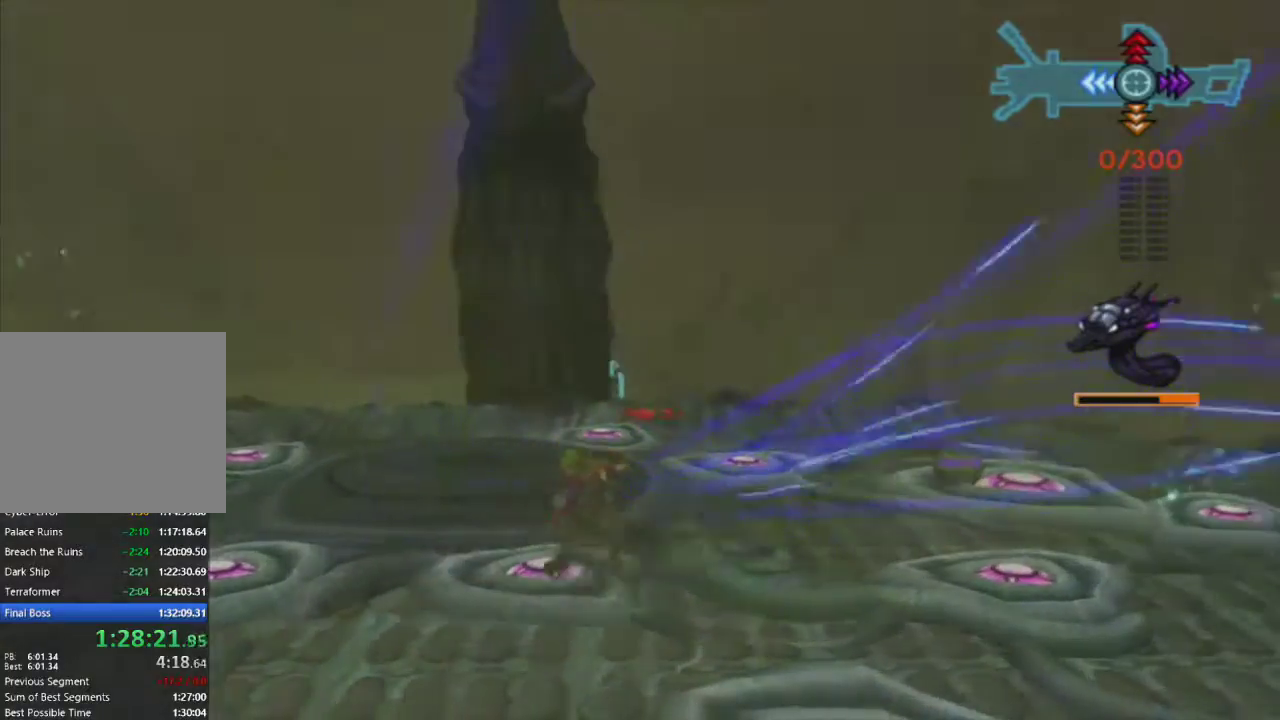
{"buttons": ["R1"], "left_stick": "down-left", "right_stick": "center", "events": [[33, "left_stick", "down-right"], [267, "left_stick", "down"], [367, "left_stick", "down-left"]]}
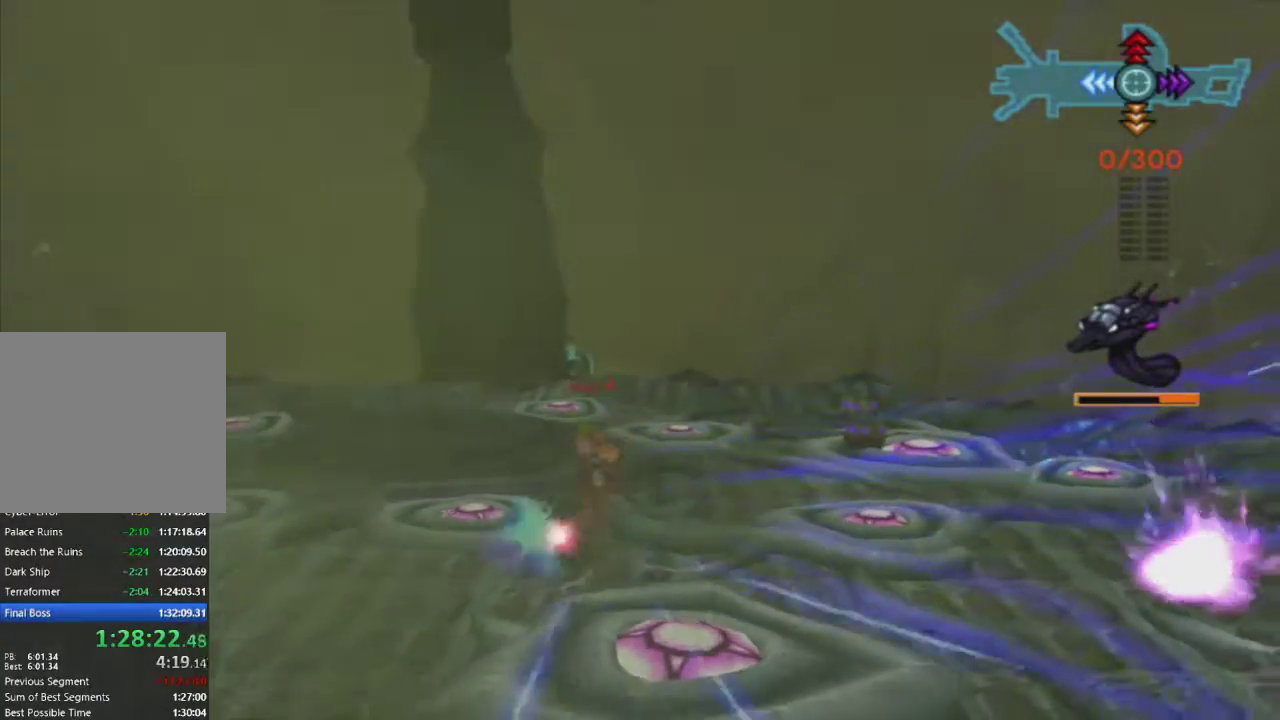
{"buttons": ["R1"], "left_stick": "left", "right_stick": "center", "events": [[100, "left_stick", "left"]]}
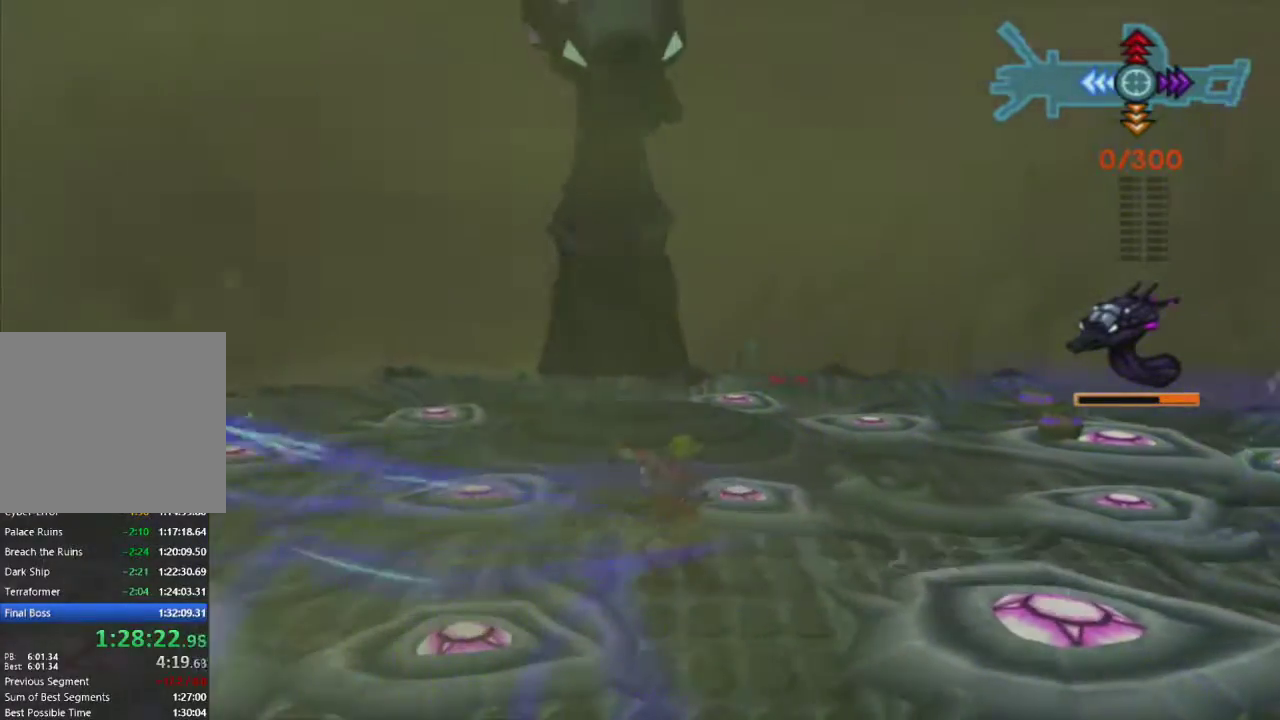
{"buttons": ["R1"], "left_stick": "down", "right_stick": "center", "events": [[267, "left_stick", "down-left"], [467, "left_stick", "down"]]}
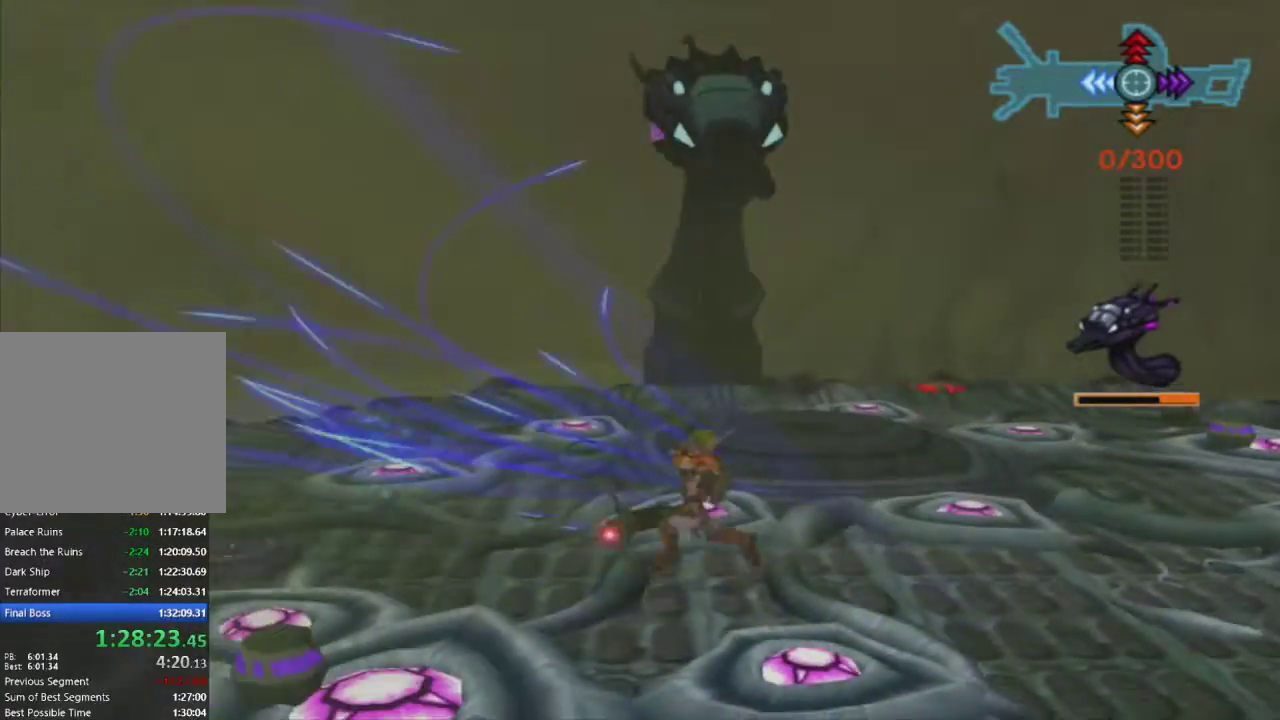
{"buttons": ["R1"], "left_stick": "down-right", "right_stick": "center", "events": [[183, "left_stick", "down-right"]]}
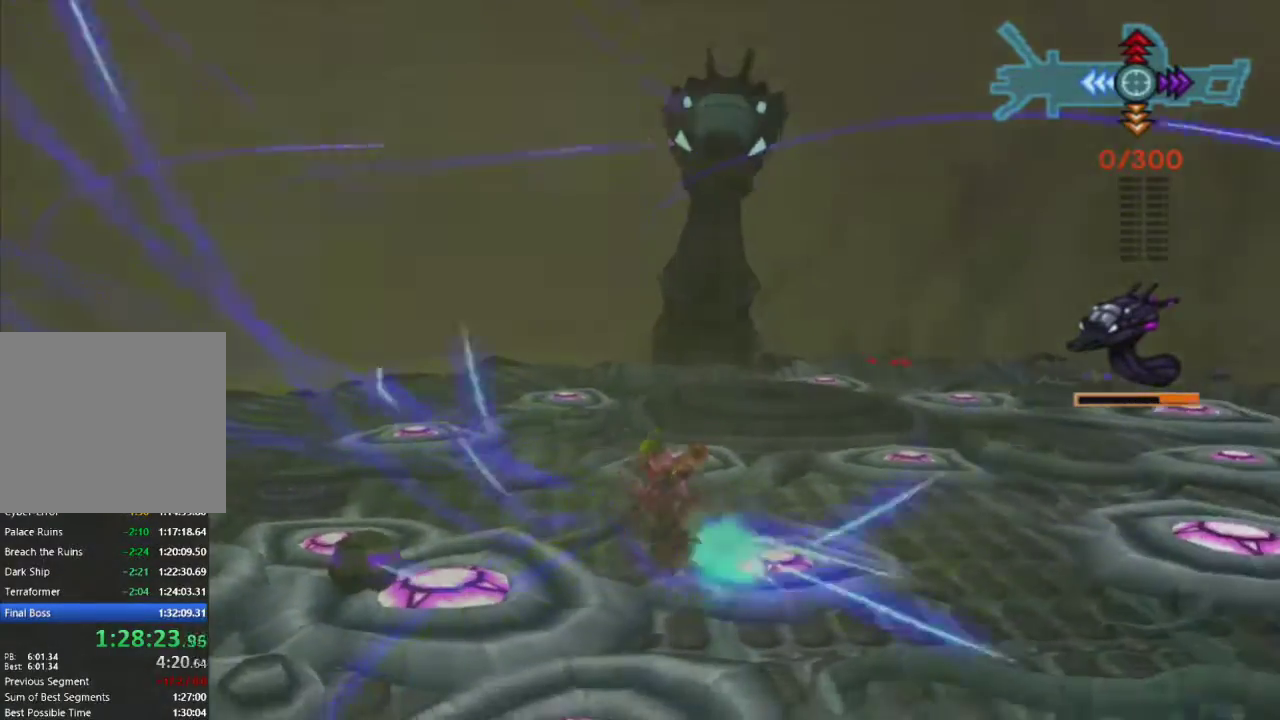
{"buttons": ["R1"], "left_stick": "up-right", "right_stick": "center", "events": [[67, "left_stick", "right"], [417, "left_stick", "up-right"]]}
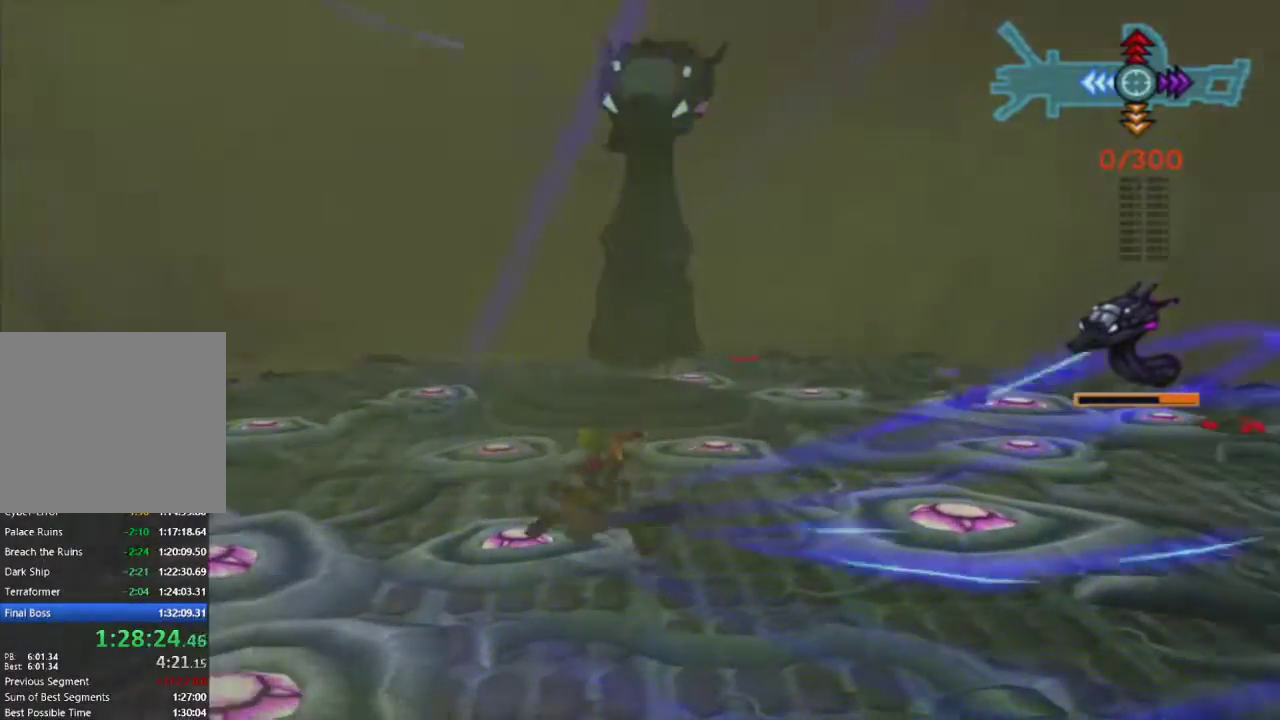
{"buttons": ["R1"], "left_stick": "up-right", "right_stick": "center", "events": []}
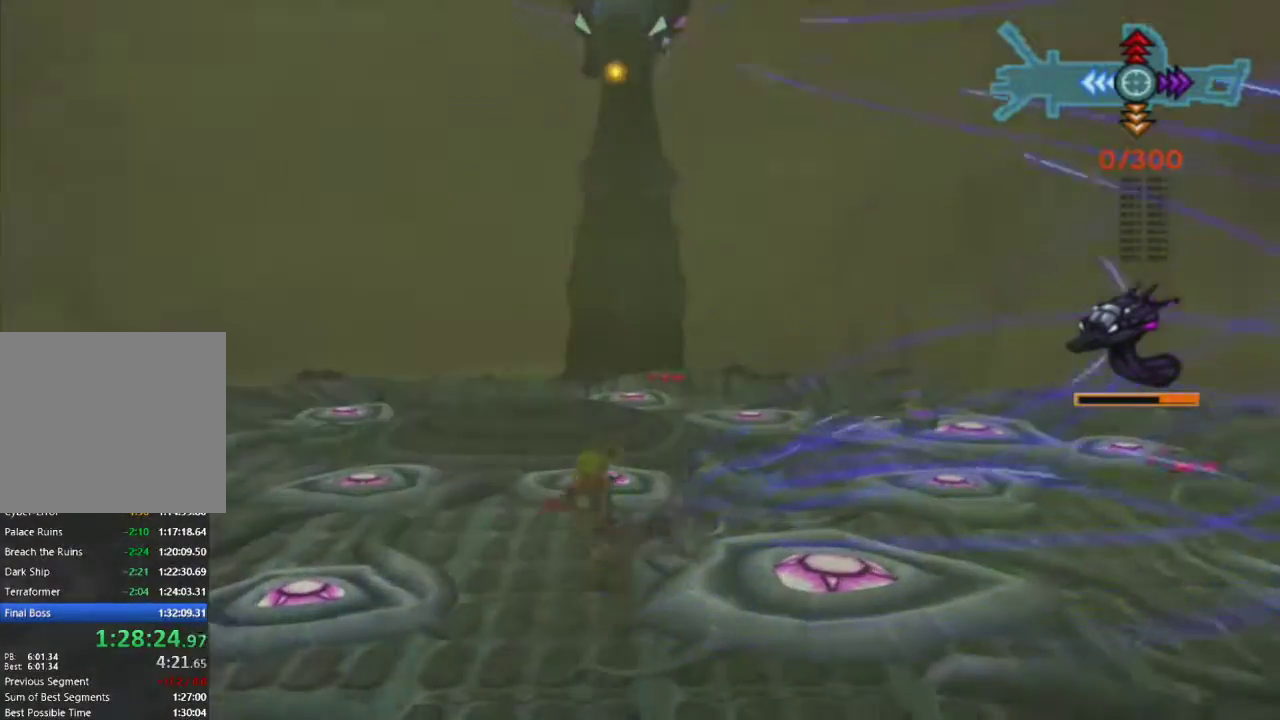
{"buttons": ["R1"], "left_stick": "left", "right_stick": "center", "events": [[233, "left_stick", "down"], [283, "left_stick", "down-left"], [467, "left_stick", "left"]]}
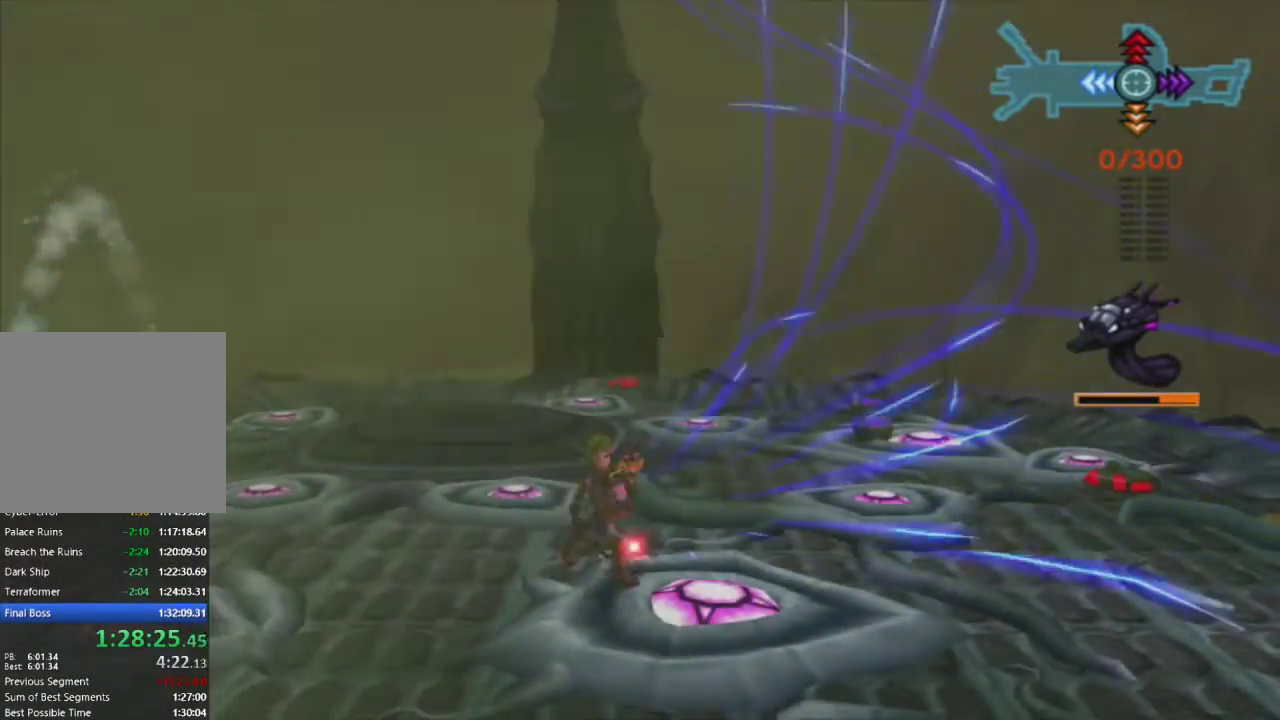
{"buttons": ["R1"], "left_stick": "up-left", "right_stick": "center", "events": [[83, "left_stick", "up-left"]]}
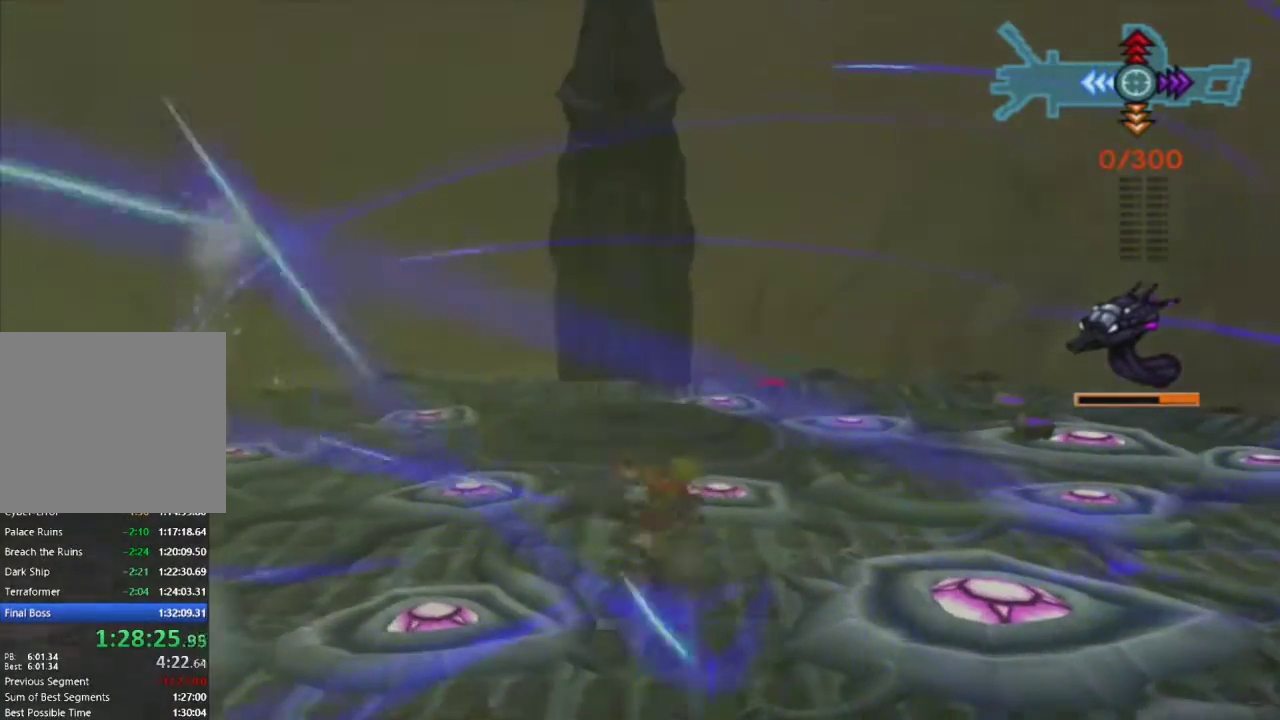
{"buttons": ["R1"], "left_stick": "left", "right_stick": "center", "events": [[183, "left_stick", "left"]]}
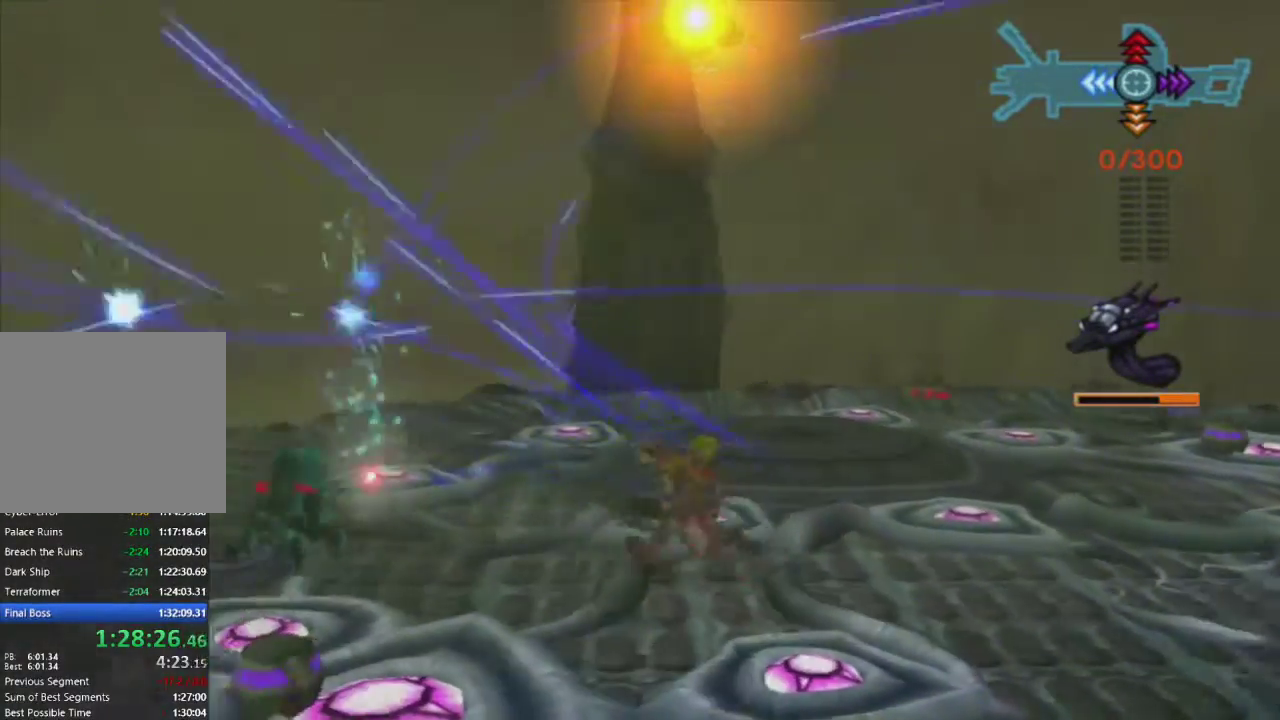
{"buttons": ["R1"], "left_stick": "left", "right_stick": "center", "events": []}
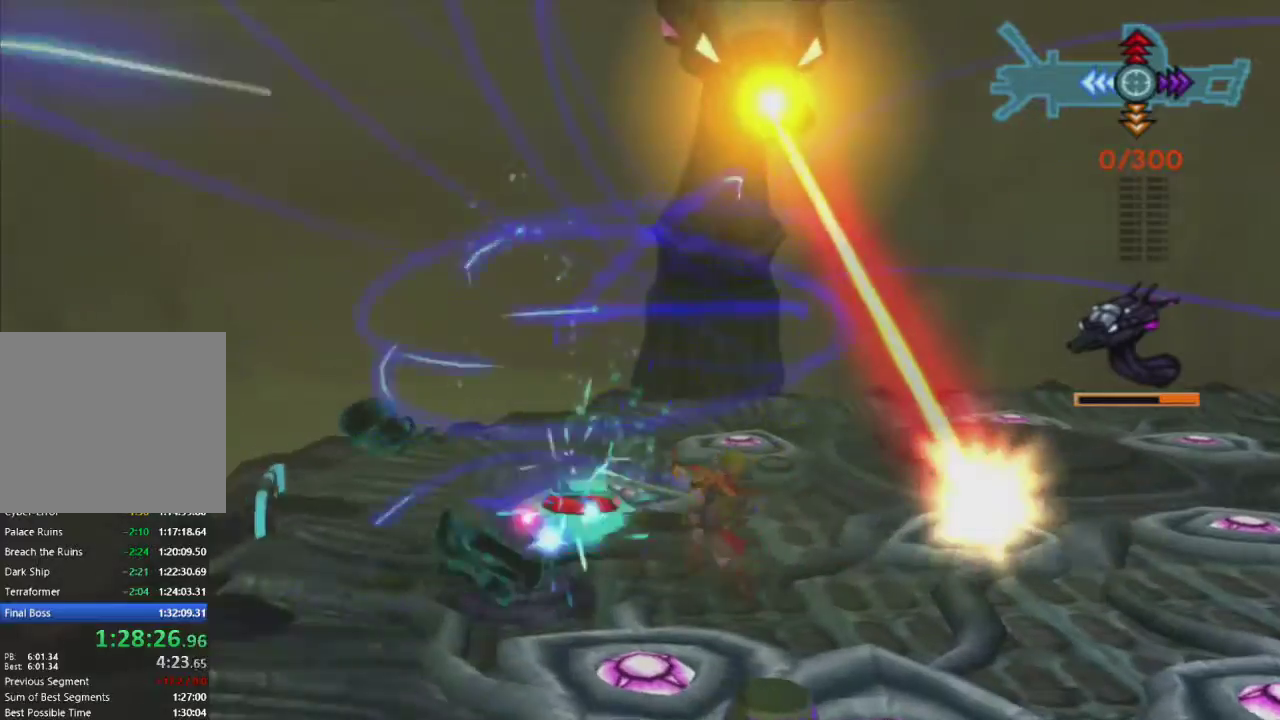
{"buttons": ["R1"], "left_stick": "right", "right_stick": "center", "events": [[183, "left_stick", "center"], [333, "left_stick", "right"]]}
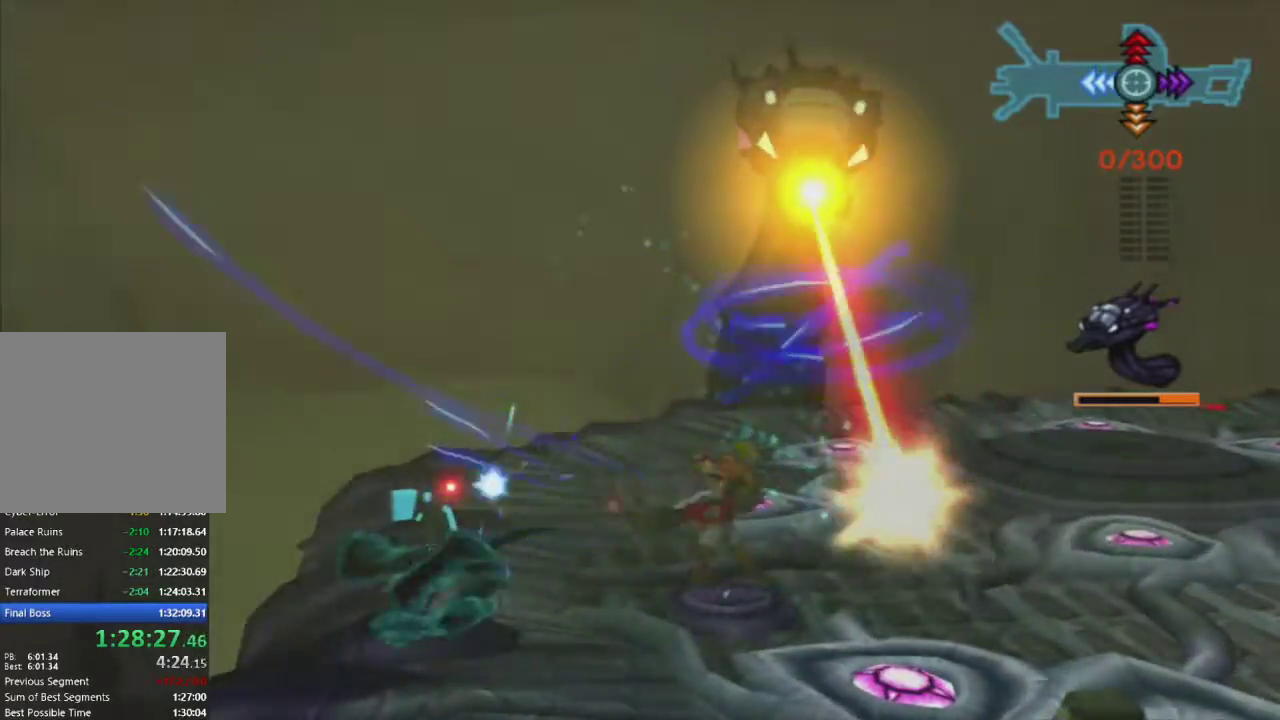
{"buttons": ["R1"], "left_stick": "right", "right_stick": "center", "events": []}
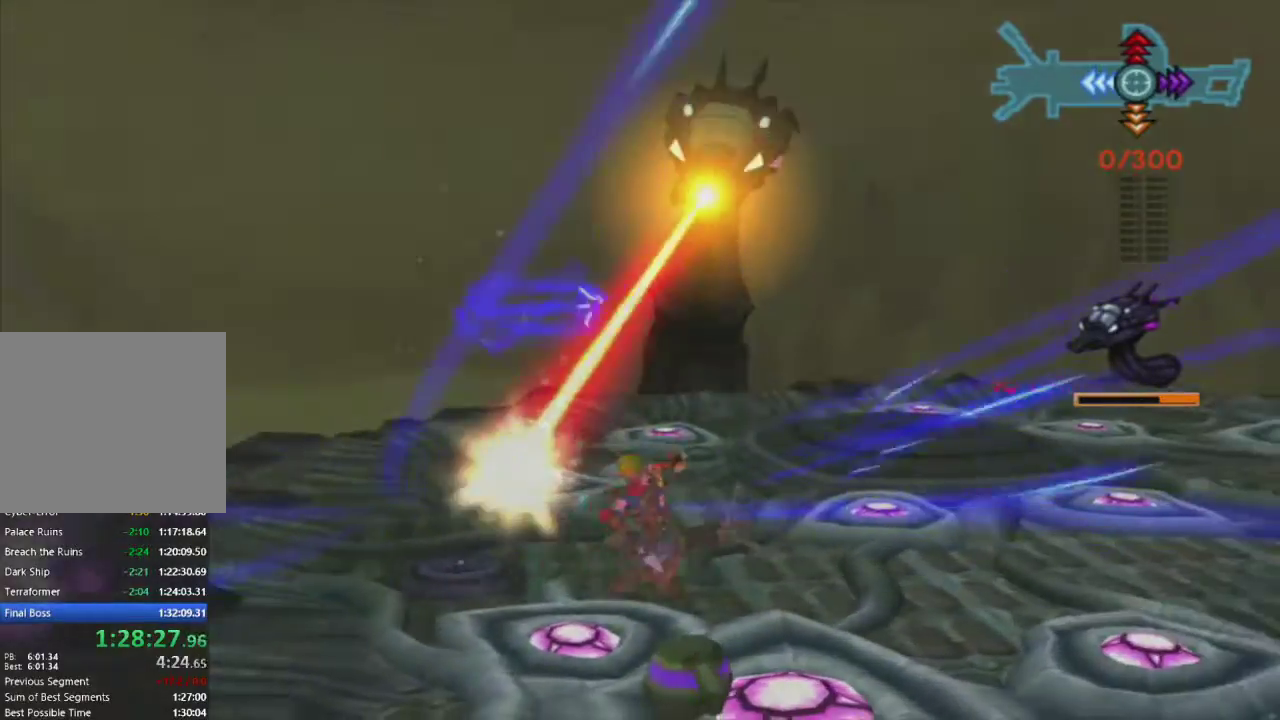
{"buttons": ["R1"], "left_stick": "right", "right_stick": "center", "events": []}
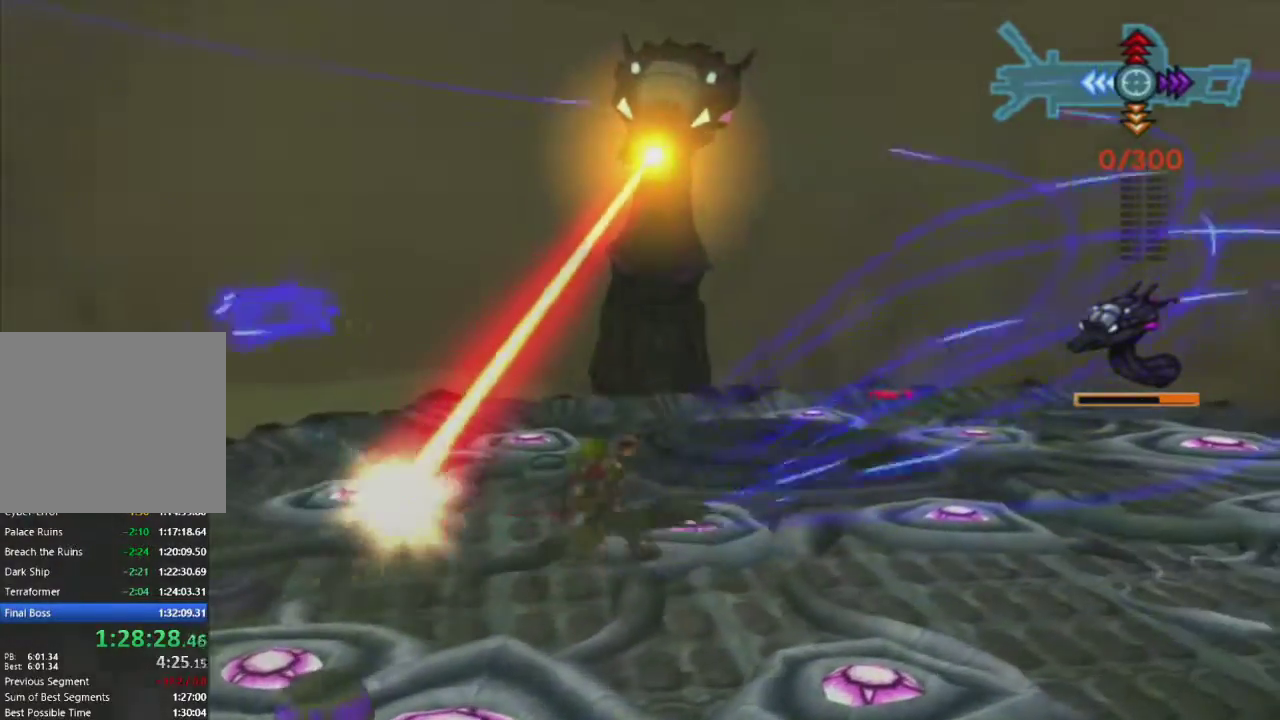
{"buttons": ["R1"], "left_stick": "right", "right_stick": "center", "events": []}
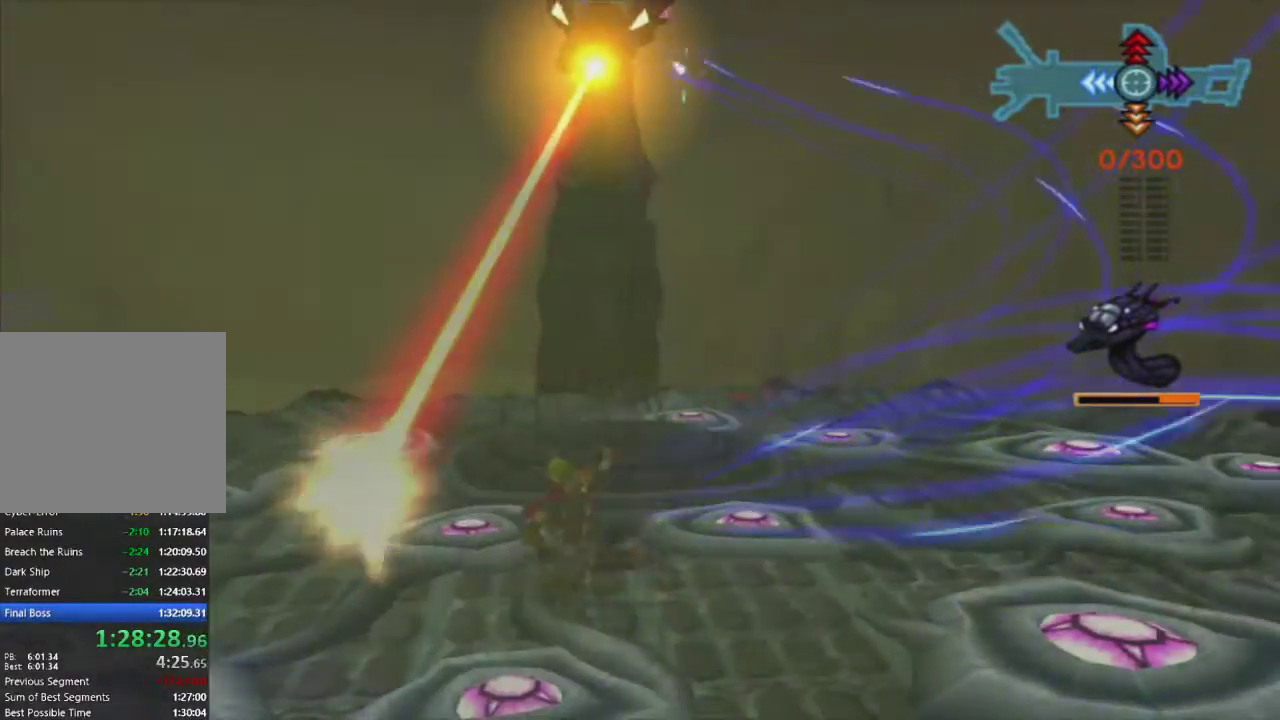
{"buttons": ["R1"], "left_stick": "right", "right_stick": "center", "events": []}
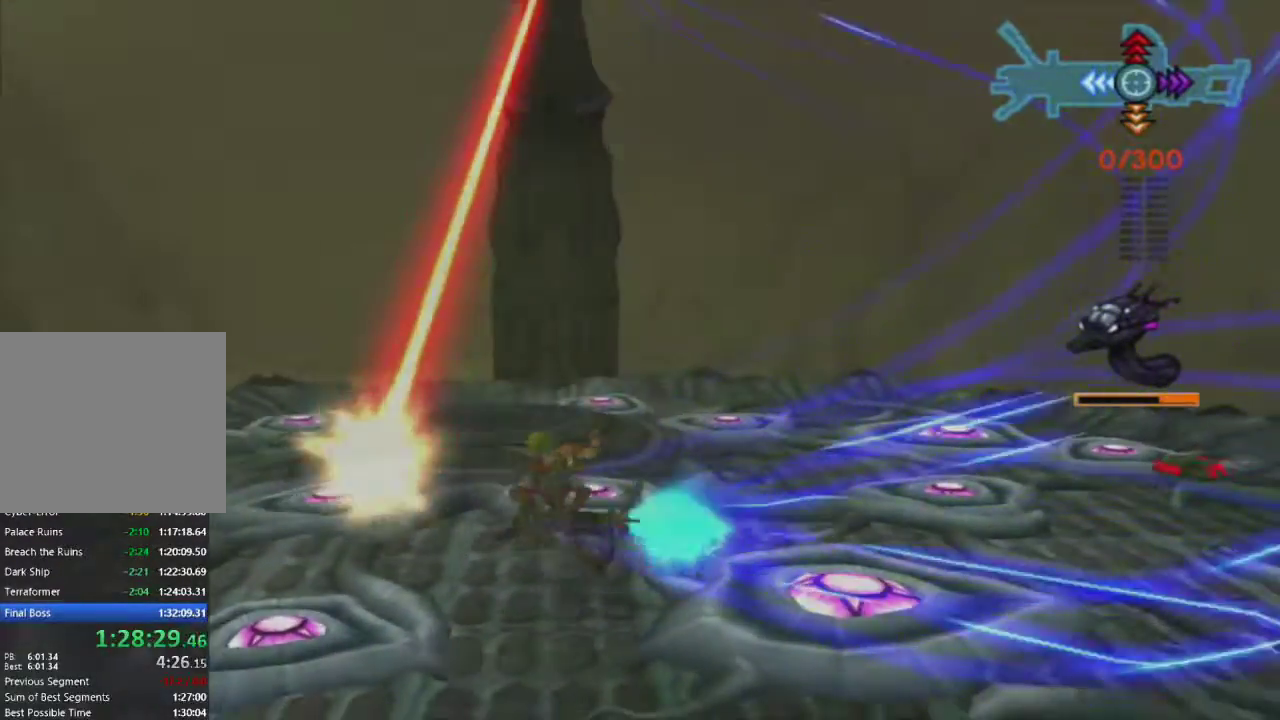
{"buttons": ["R1"], "left_stick": "left", "right_stick": "center", "events": [[117, "left_stick", "down-right"], [217, "left_stick", "down"], [333, "left_stick", "down-left"], [450, "left_stick", "left"]]}
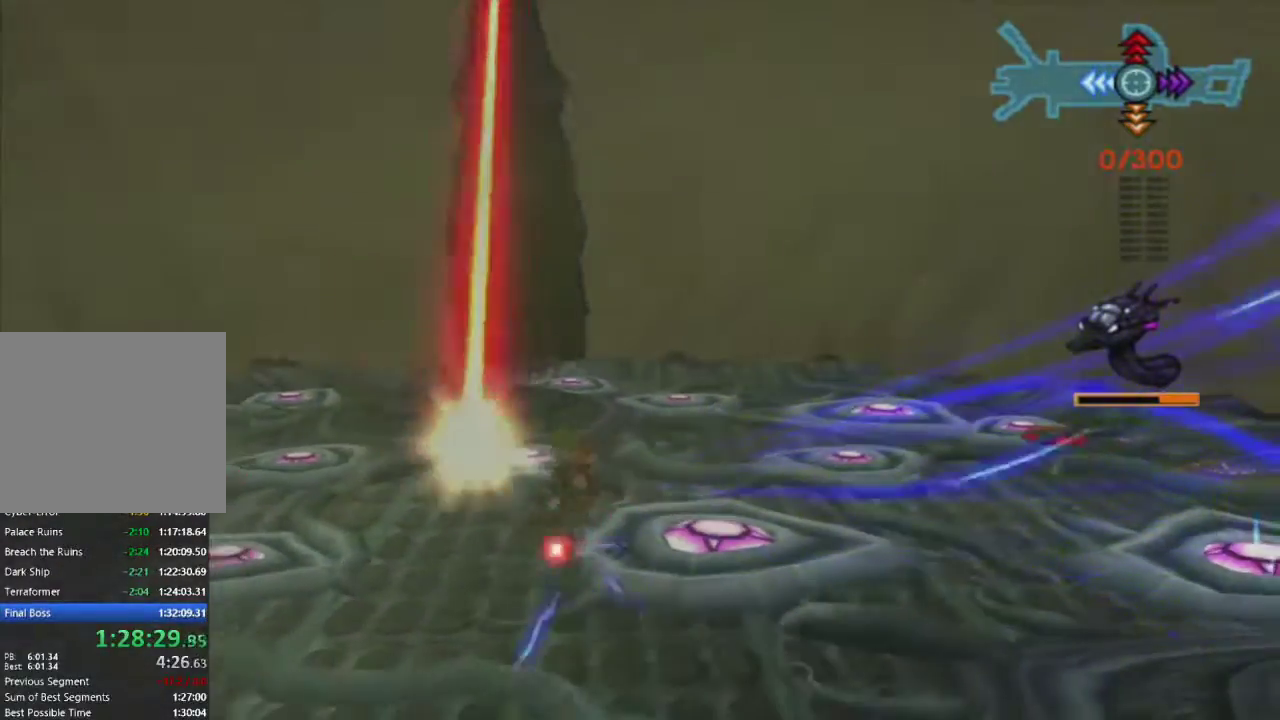
{"buttons": ["R1"], "left_stick": "up-left", "right_stick": "center", "events": [[83, "left_stick", "up-left"]]}
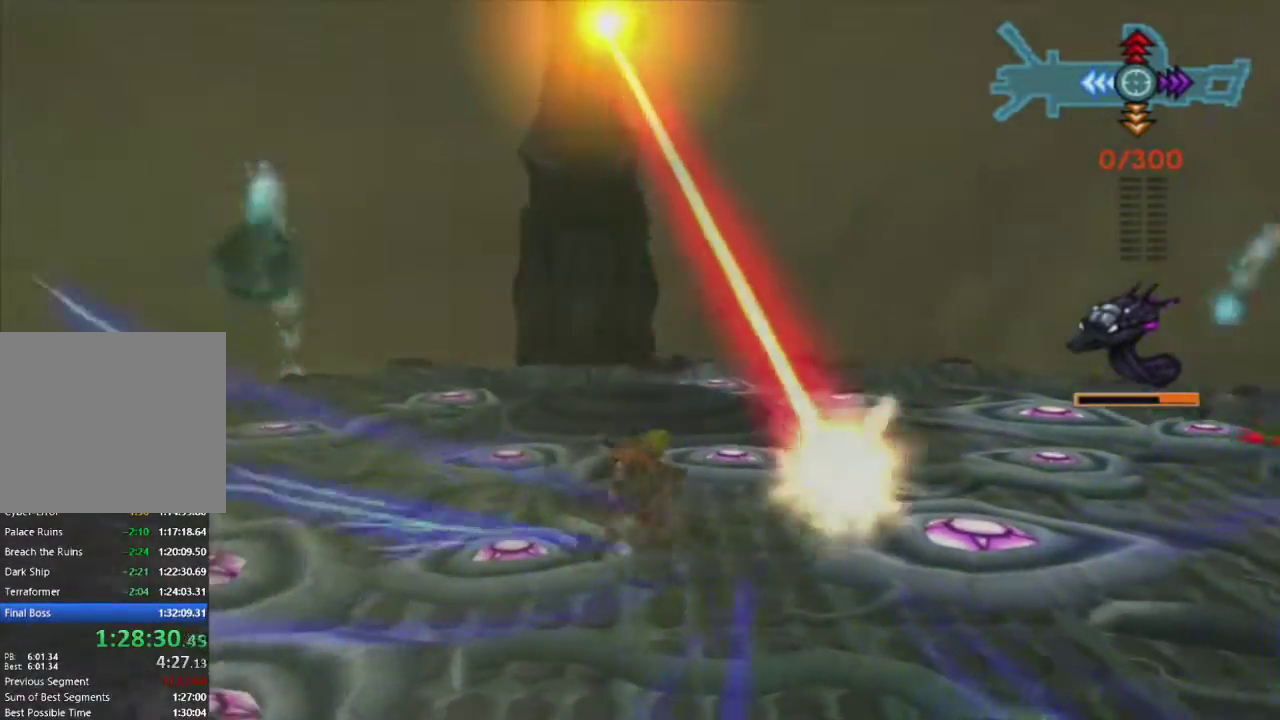
{"buttons": ["R1"], "left_stick": "up-left", "right_stick": "center", "events": []}
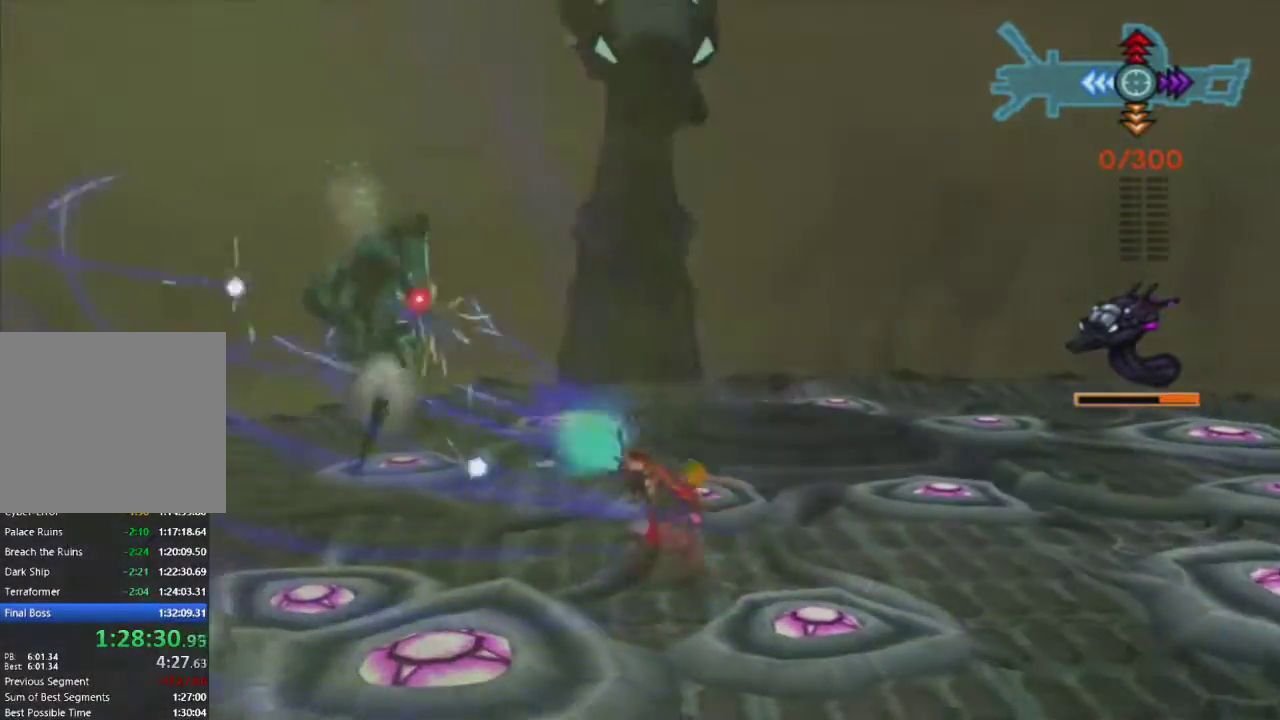
{"buttons": ["R1"], "left_stick": "up-left", "right_stick": "center", "events": []}
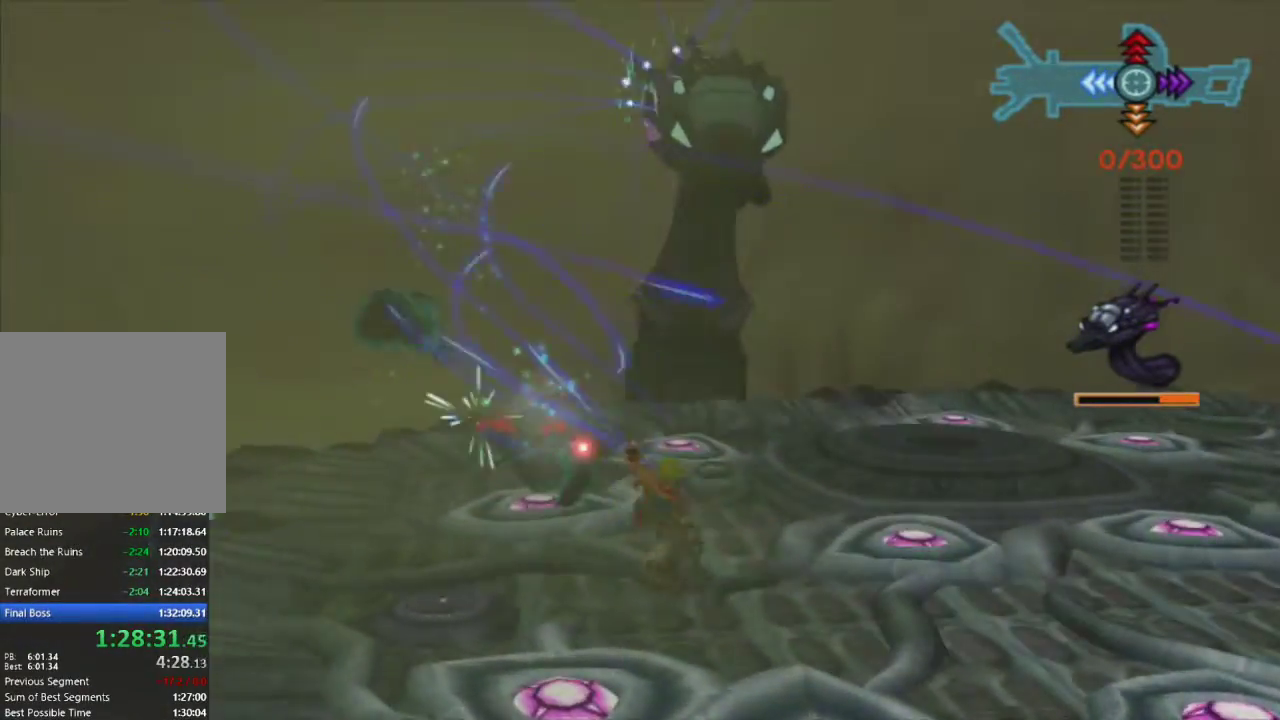
{"buttons": ["R1"], "left_stick": "up-left", "right_stick": "center", "events": []}
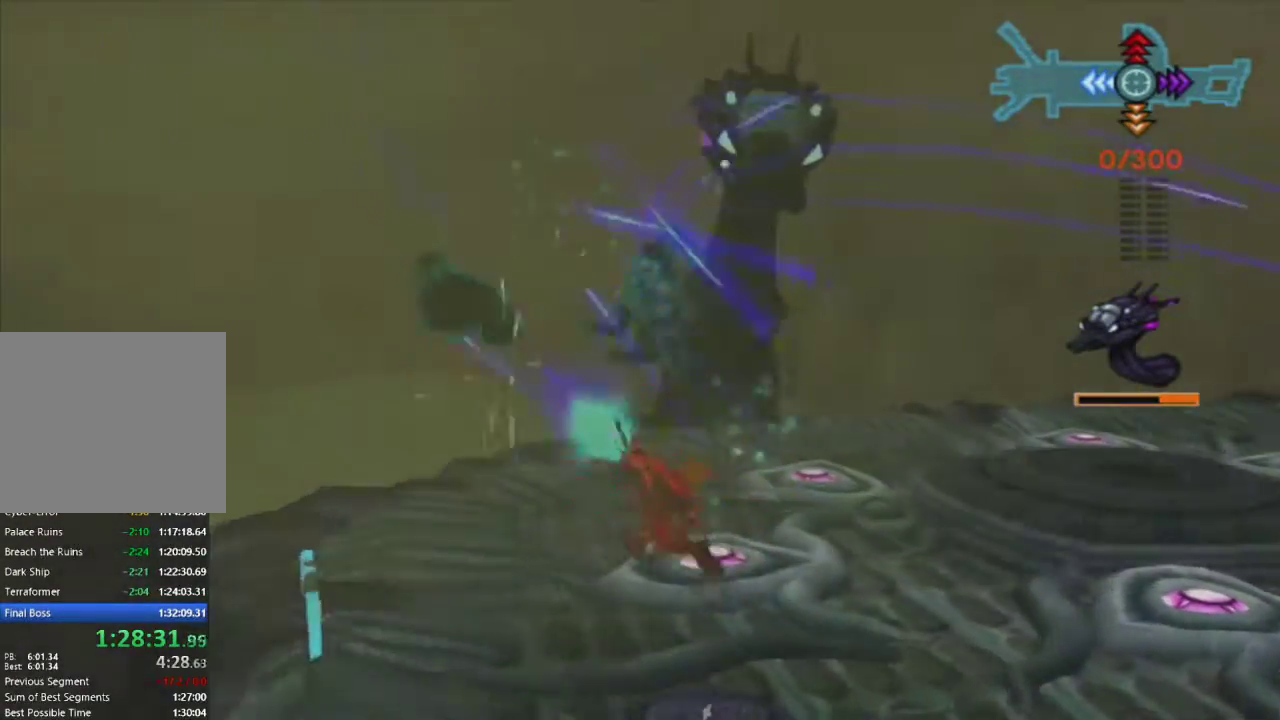
{"buttons": [], "left_stick": "center", "right_stick": "center", "events": [[50, "left_stick", "center"], [100, "R1", "up"]]}
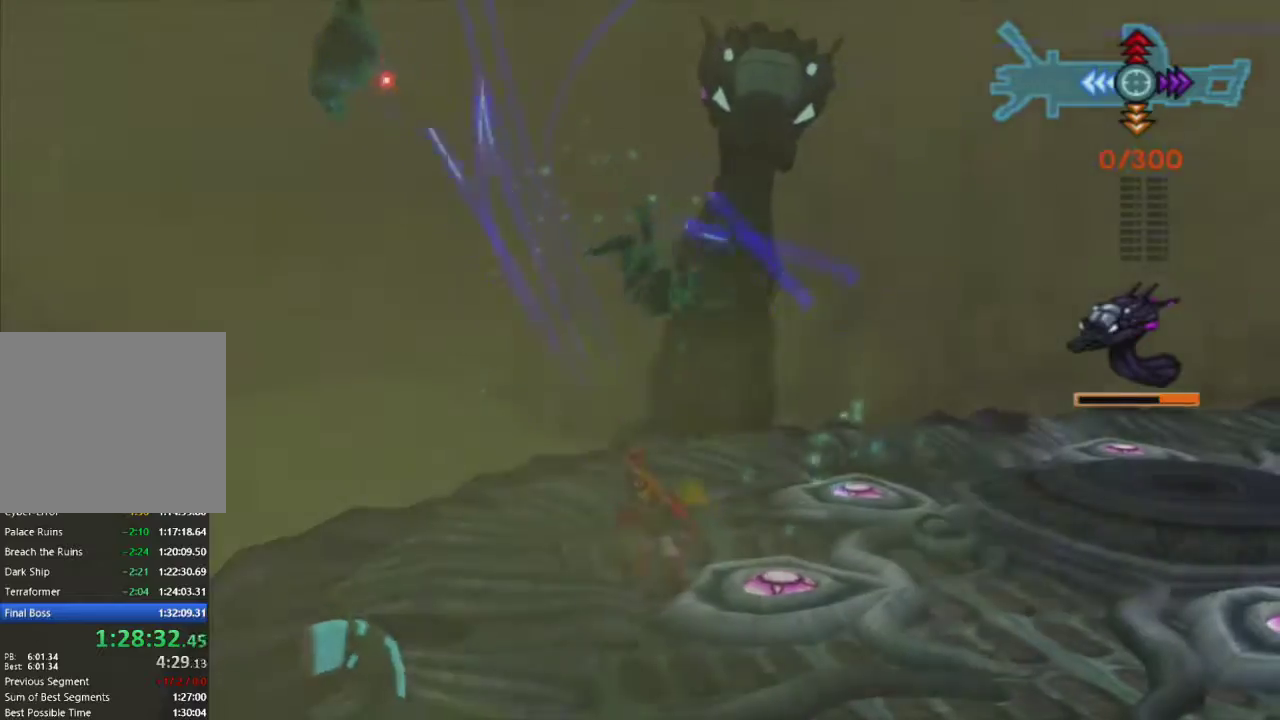
{"buttons": ["R1"], "left_stick": "up", "right_stick": "center", "events": [[200, "left_stick", "up"], [367, "R1", "down"]]}
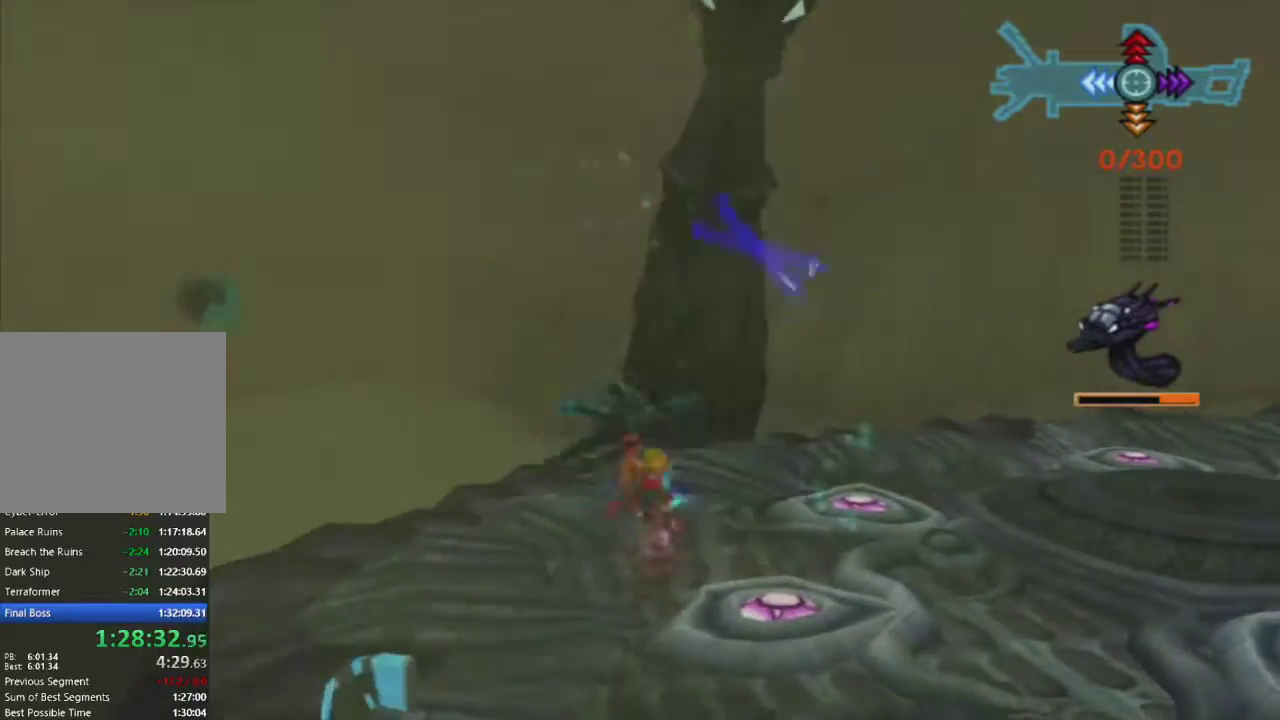
{"buttons": [], "left_stick": "down-right", "right_stick": "center", "events": [[67, "left_stick", "center"], [150, "R1", "up"], [333, "left_stick", "down-right"]]}
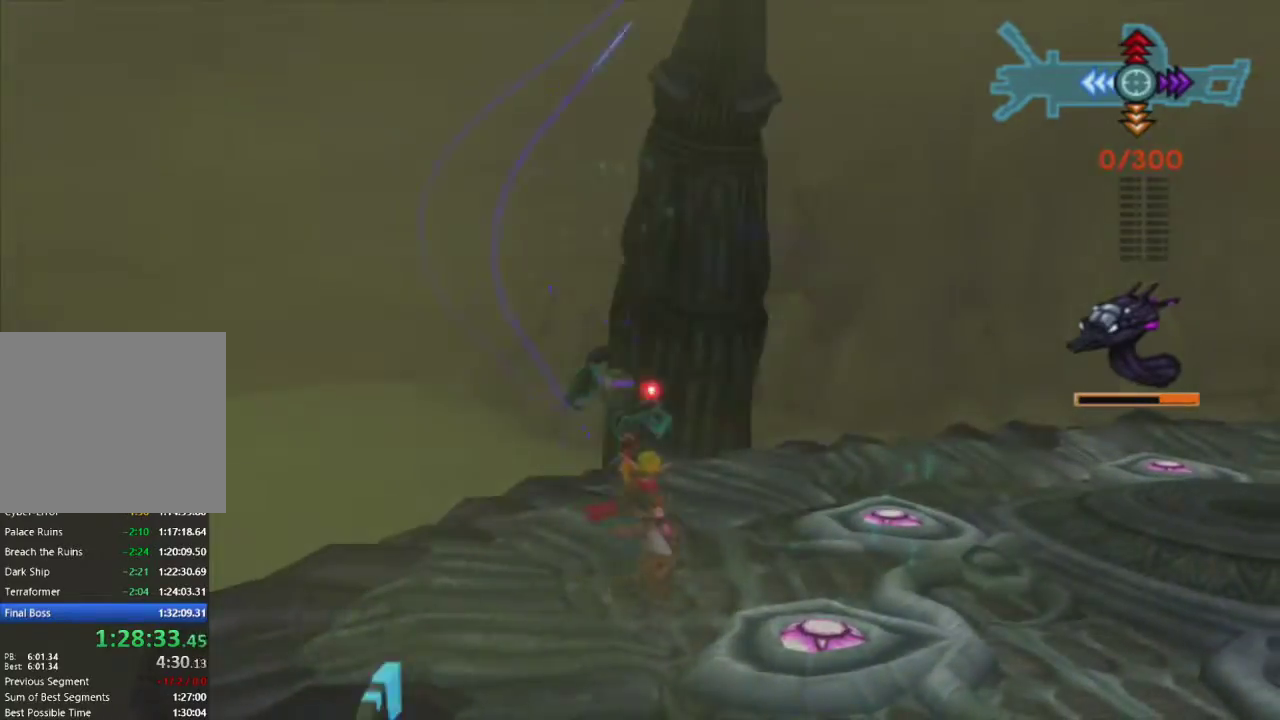
{"buttons": [], "left_stick": "right", "right_stick": "center", "events": [[333, "left_stick", "right"]]}
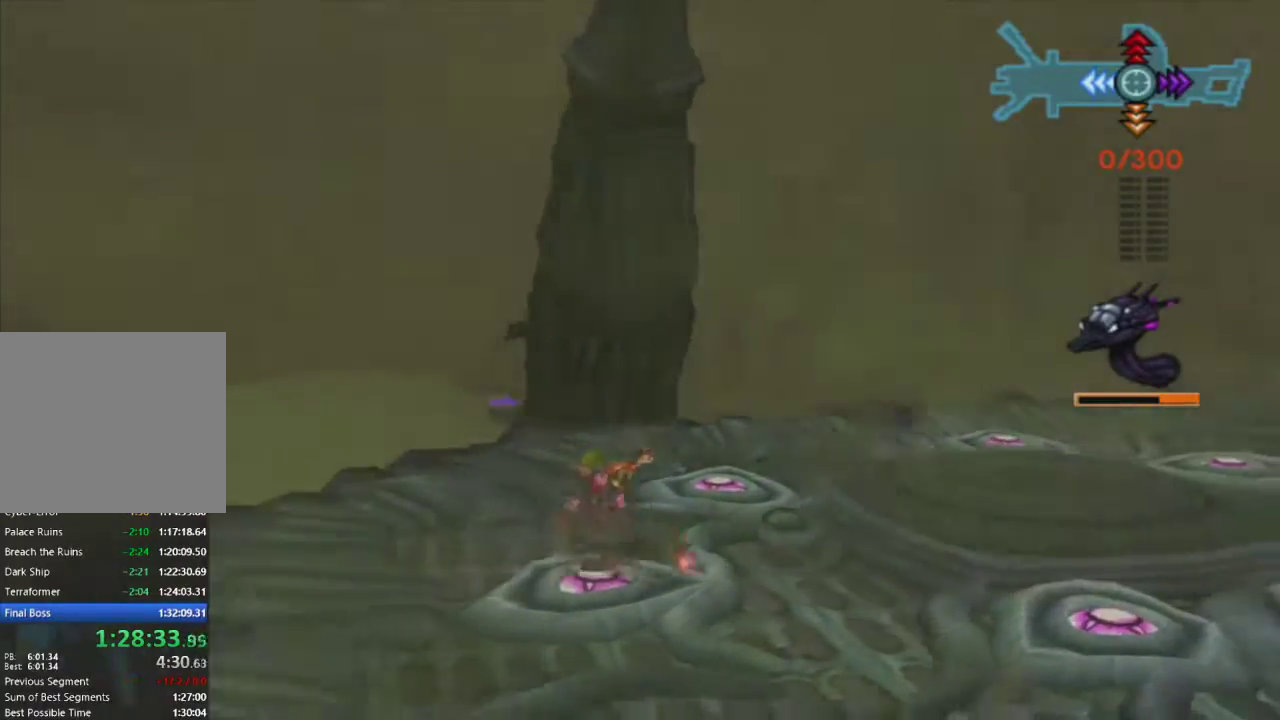
{"buttons": [], "left_stick": "right", "right_stick": "center", "events": [[100, "left_stick", "up"], [250, "left_stick", "right"]]}